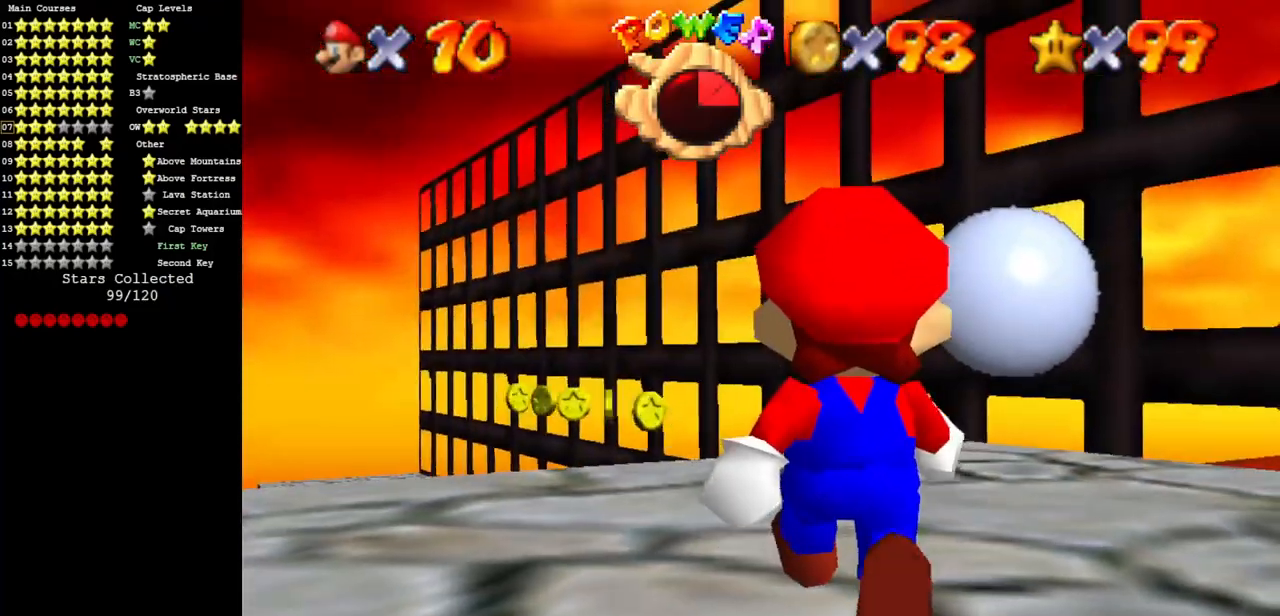
Gameplay with a controller (Nintendo layout); each line is a JSON object with the inputs held at the frame after it. "events" lists button and stick changes between this image and that frame as [ms after this image, input, new state], when the widget could be followed in between. Not read: L3 R3 other_buttons.
{"buttons": ["C_DOWN", "C_LEFT"], "left_stick": "center", "events": [[17, "C_DOWN", "down"], [50, "C_DOWN", "up"], [150, "left_stick", "up"], [233, "left_stick", "center"], [484, "C_DOWN", "down"], [484, "C_LEFT", "down"]]}
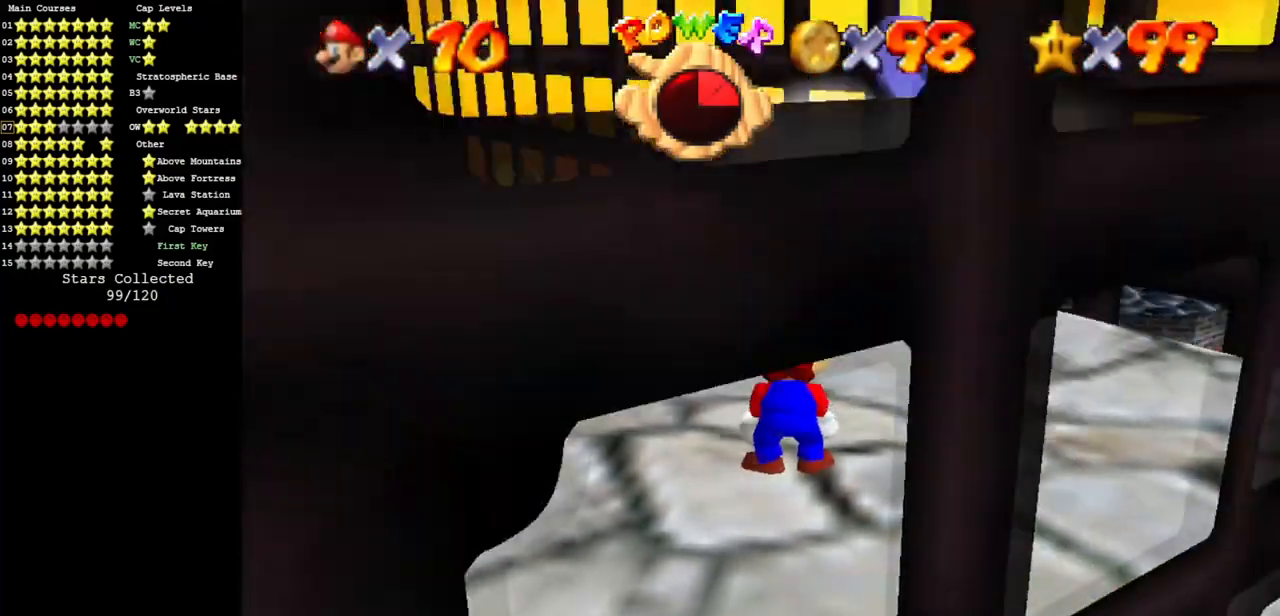
{"buttons": ["A"], "left_stick": "up", "events": [[117, "C_DOWN", "up"], [134, "C_LEFT", "up"], [167, "left_stick", "up"], [467, "A", "down"]]}
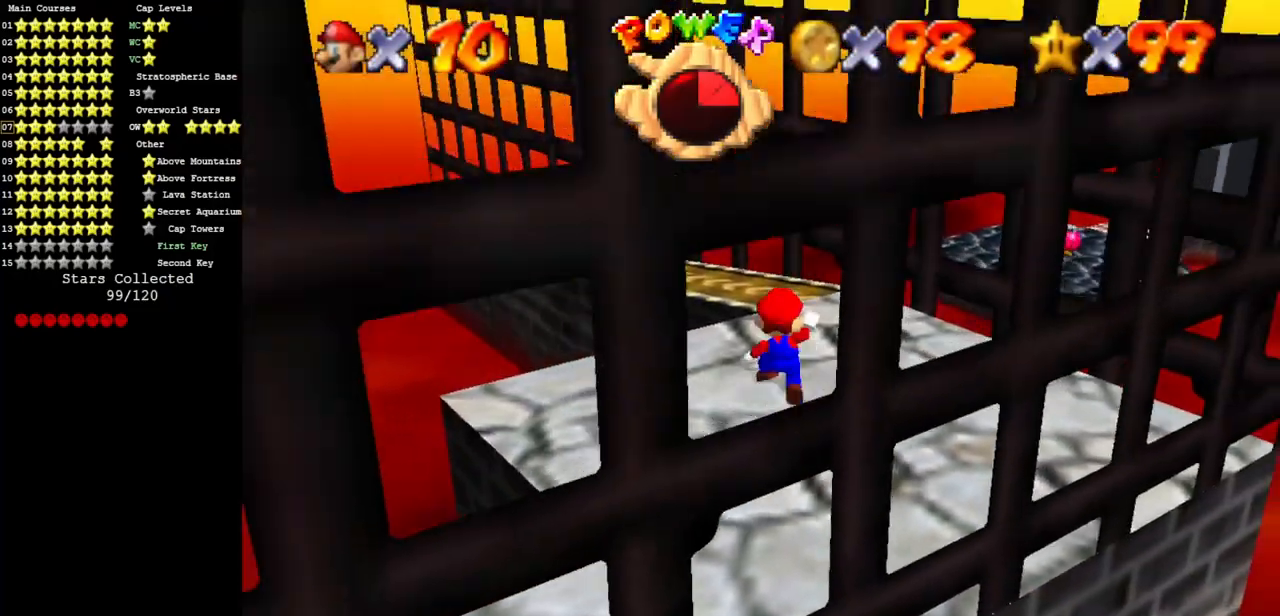
{"buttons": [], "left_stick": "up-right", "events": [[50, "left_stick", "up-right"], [83, "A", "up"], [267, "C_LEFT", "down"], [334, "C_DOWN", "down"], [450, "C_DOWN", "up"], [450, "C_LEFT", "up"]]}
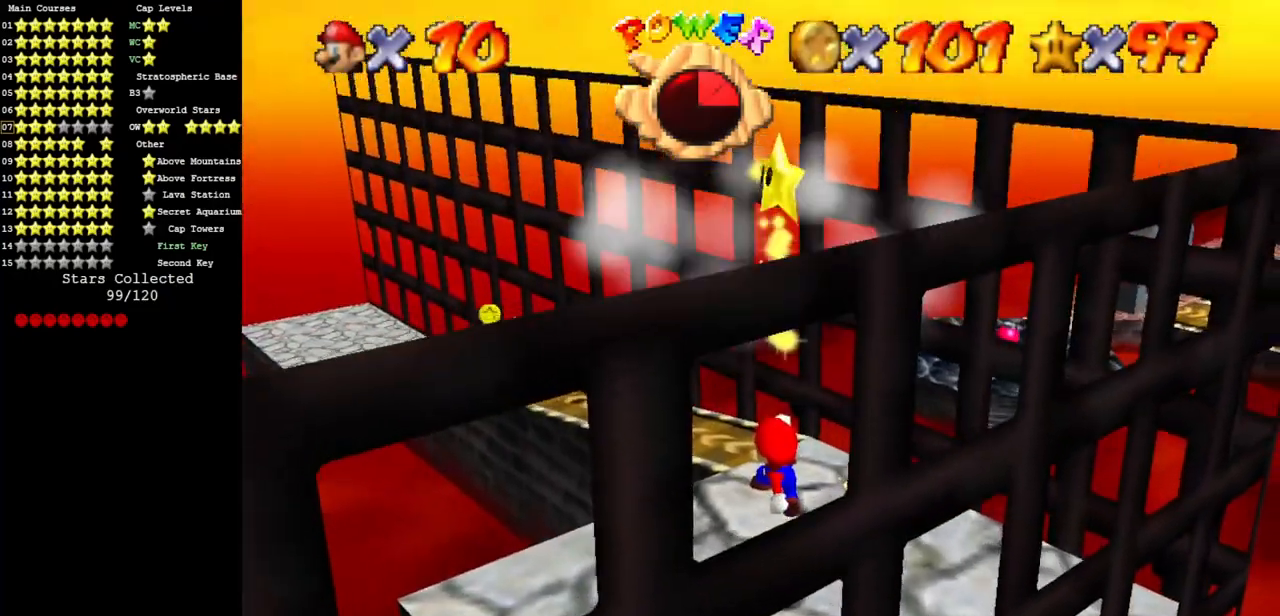
{"buttons": ["A"], "left_stick": "center", "events": [[117, "left_stick", "up"], [317, "left_stick", "center"], [501, "A", "down"]]}
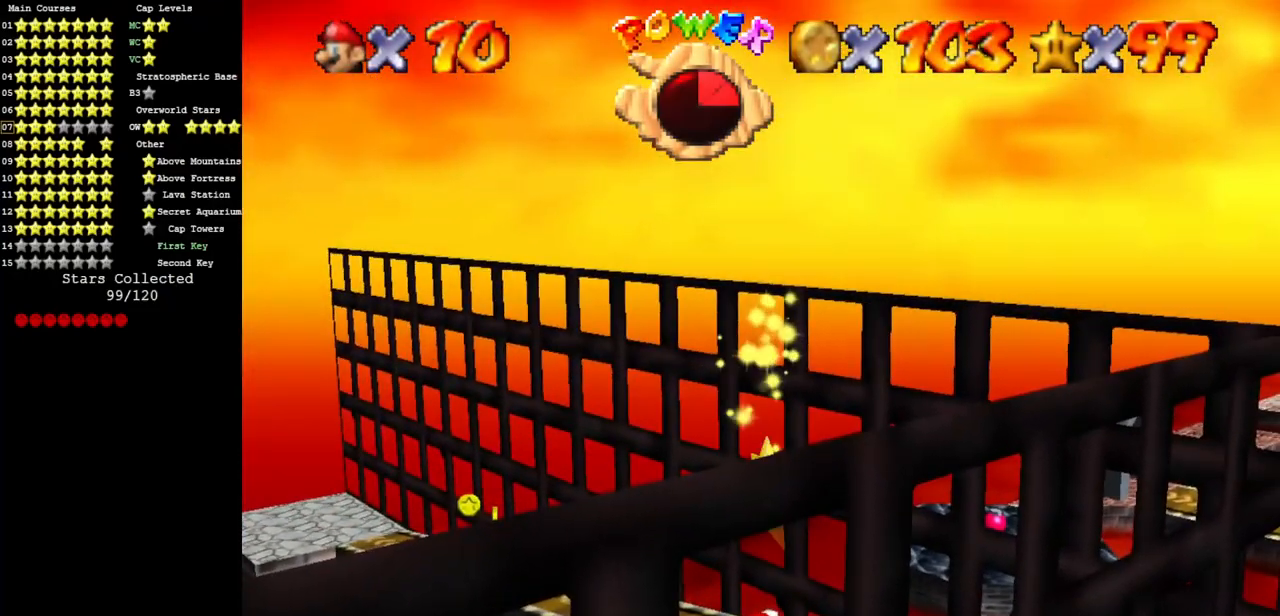
{"buttons": ["A"], "left_stick": "center", "events": [[217, "Z", "down"], [317, "Z", "up"], [400, "Z", "down"], [500, "Z", "up"]]}